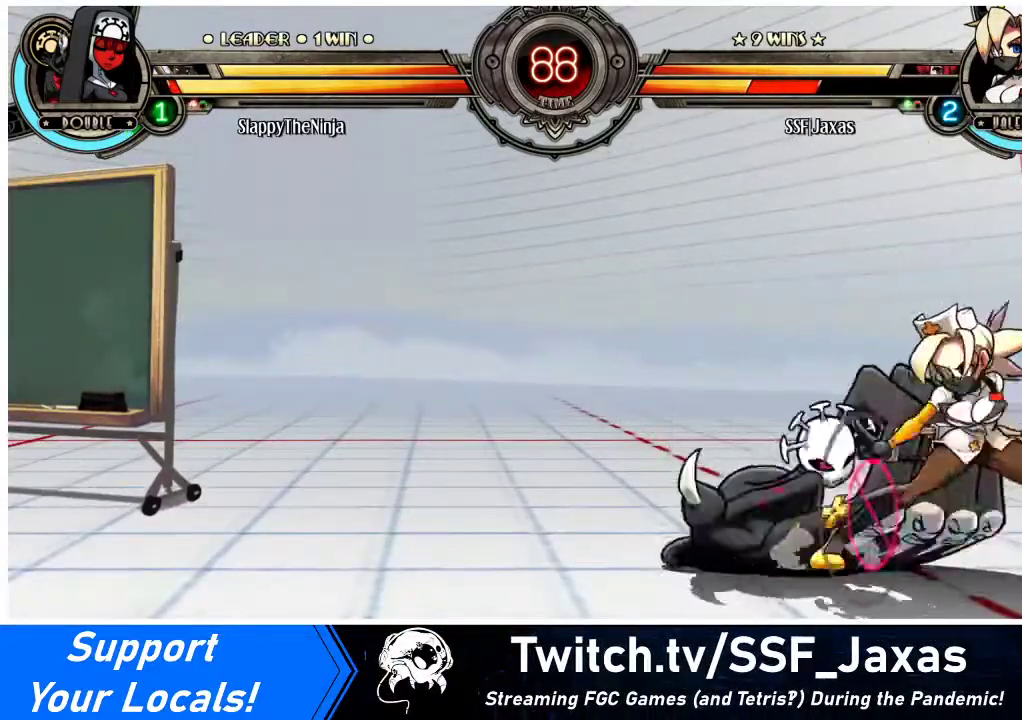
Gameplay with a controller (arcade stick); each line is a JSON object with the inputs held at the frame after it. "events" lists button and stick changes between this image and that frame as [ms after this image, input, new state], when the widget could be followed in between. Not read: L3 R3.
{"buttons": ["CIRCLE"], "events": [[33, "CROSS", "up"], [133, "DPAD_RIGHT", "down"], [233, "CROSS", "down"], [300, "DPAD_RIGHT", "up"], [367, "CROSS", "up"], [467, "CIRCLE", "down"]]}
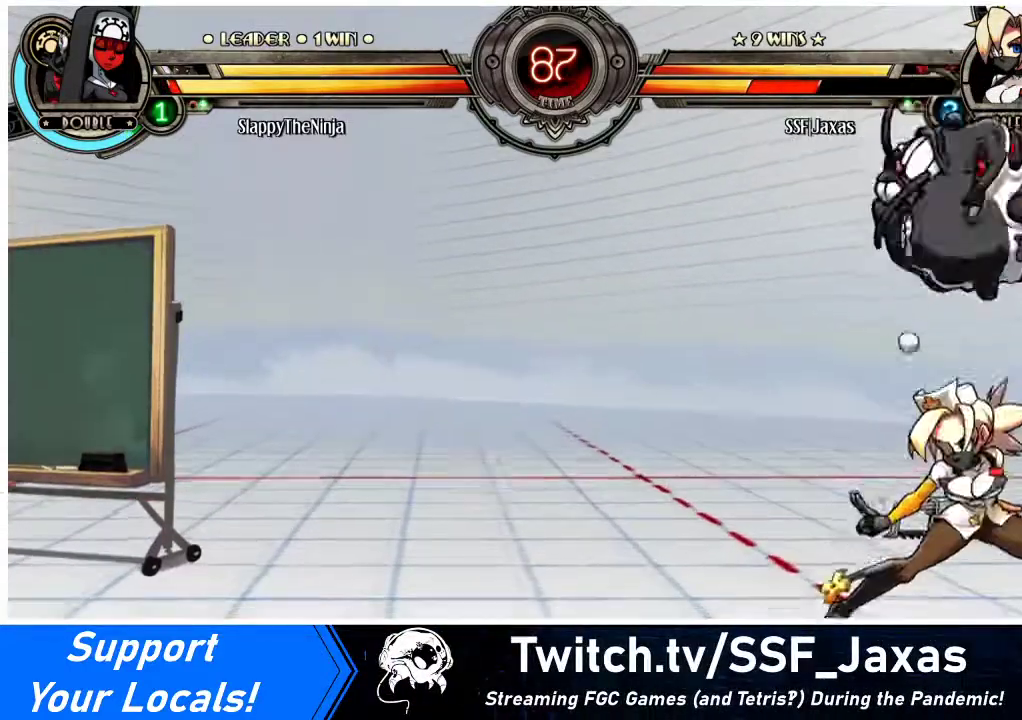
{"buttons": ["DPAD_DOWN", "DPAD_RIGHT"], "events": [[67, "CIRCLE", "up"], [133, "DPAD_RIGHT", "down"], [367, "DPAD_DOWN", "down"]]}
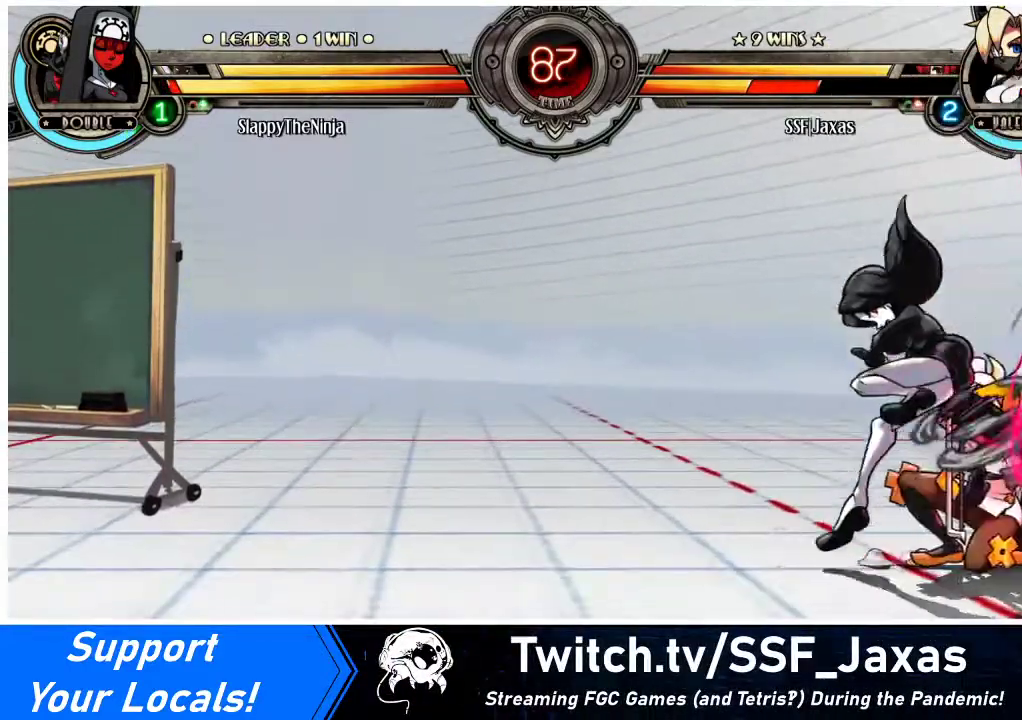
{"buttons": ["DPAD_DOWN", "DPAD_RIGHT"], "events": []}
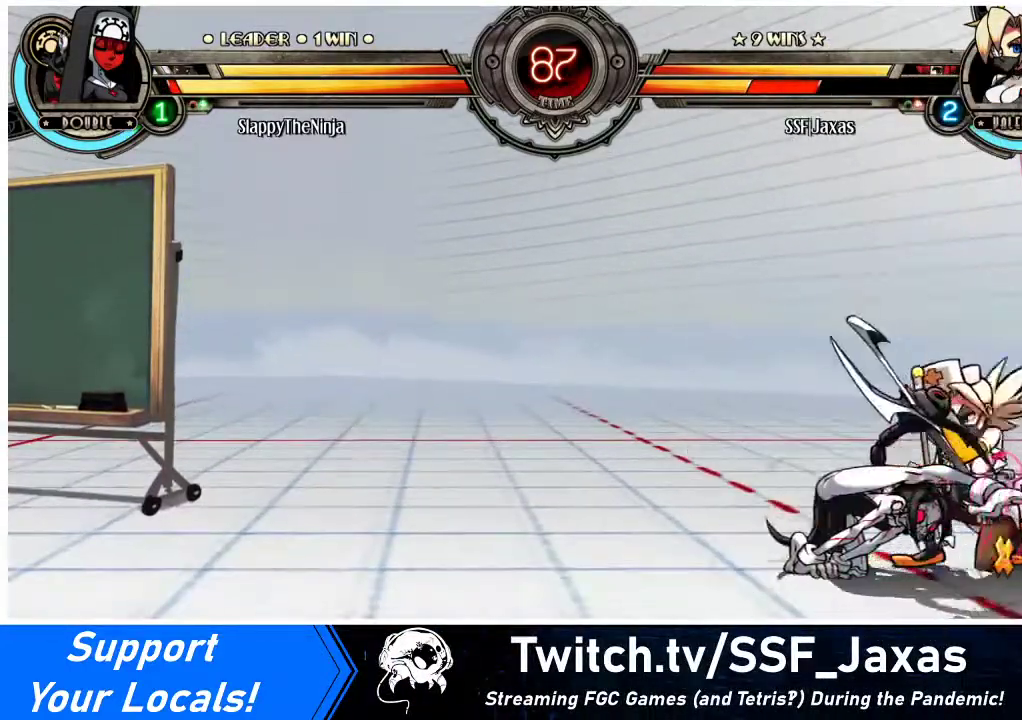
{"buttons": ["DPAD_DOWN", "DPAD_LEFT"], "events": [[433, "DPAD_RIGHT", "up"], [467, "DPAD_LEFT", "down"]]}
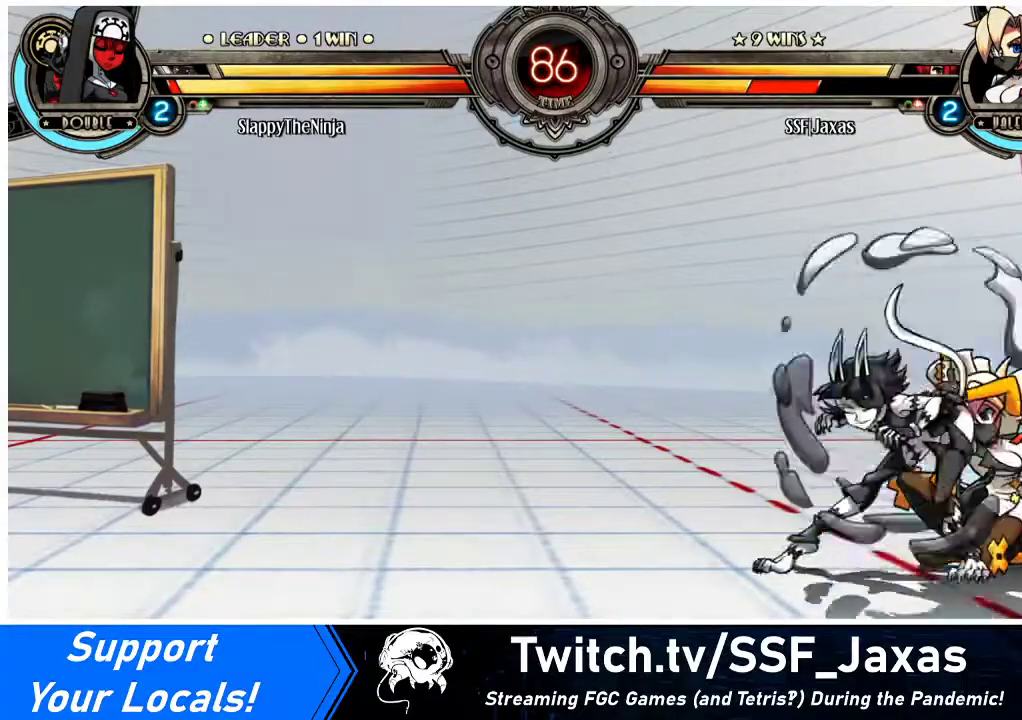
{"buttons": [], "events": [[33, "DPAD_DOWN", "up"], [67, "CIRCLE", "down"], [67, "TRIANGLE", "down"], [100, "DPAD_LEFT", "up"], [100, "TRIANGLE", "up"], [167, "CIRCLE", "up"], [300, "DPAD_DOWN", "down"], [333, "DPAD_DOWN", "up"]]}
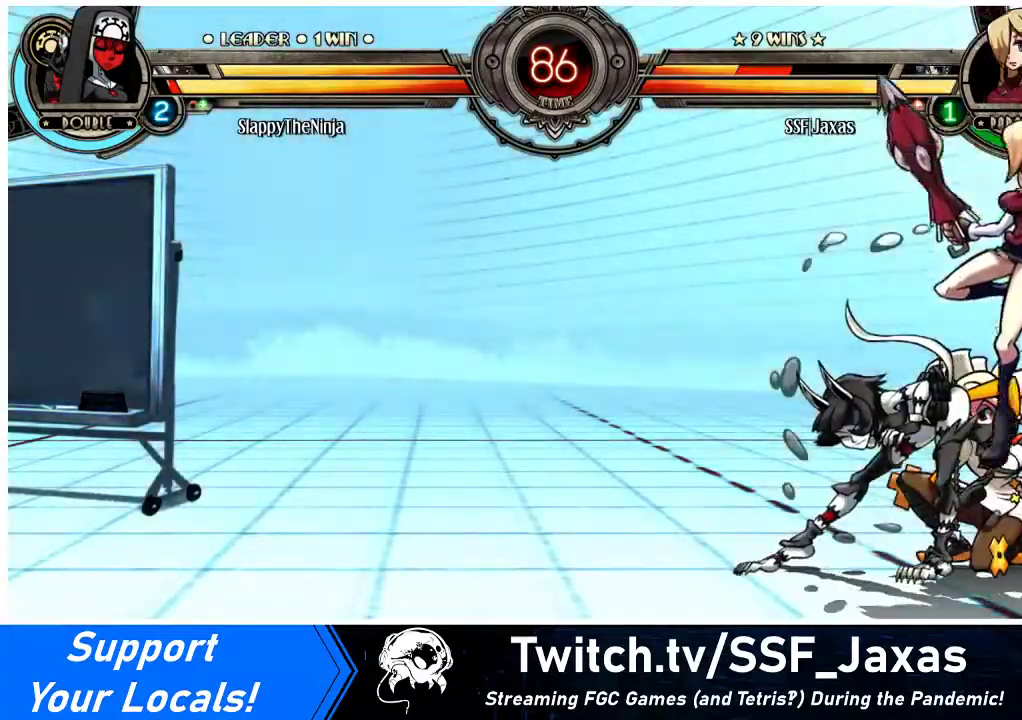
{"buttons": [], "events": []}
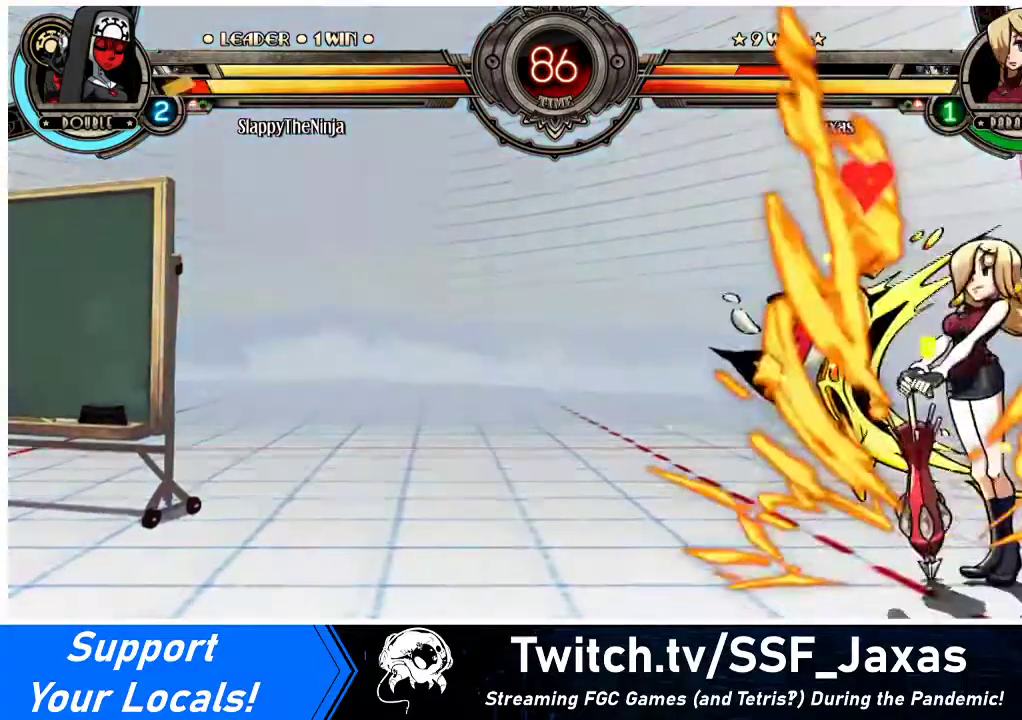
{"buttons": [], "events": []}
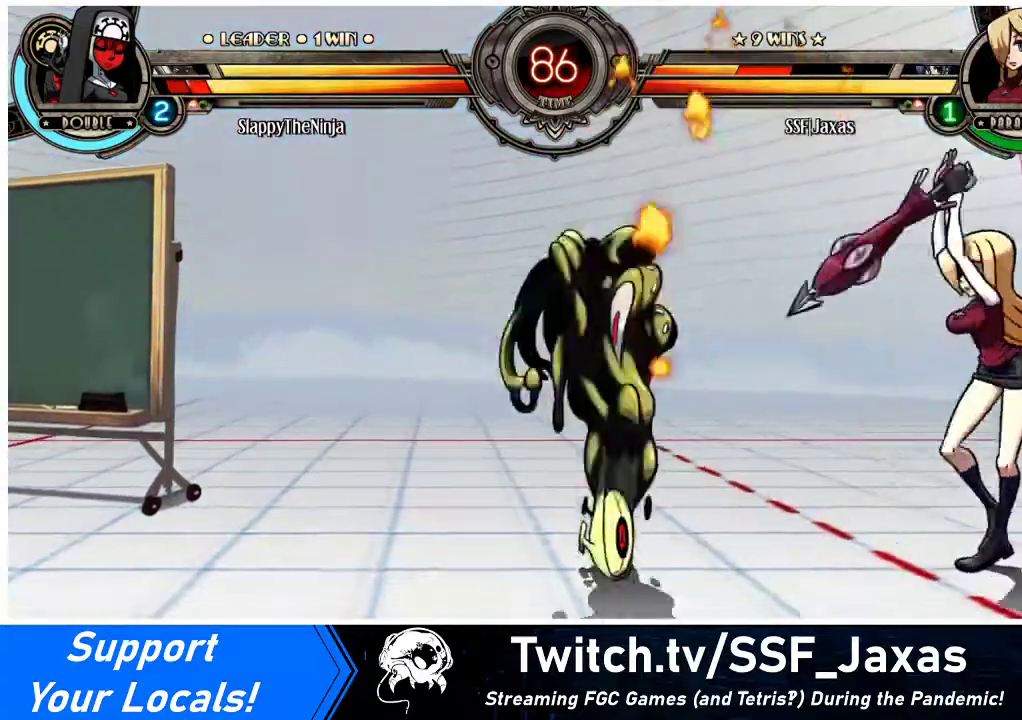
{"buttons": ["DPAD_LEFT"], "events": [[167, "DPAD_LEFT", "down"], [233, "DPAD_LEFT", "up"], [267, "DPAD_LEFT", "down"], [433, "DPAD_LEFT", "up"], [467, "DPAD_LEFT", "down"]]}
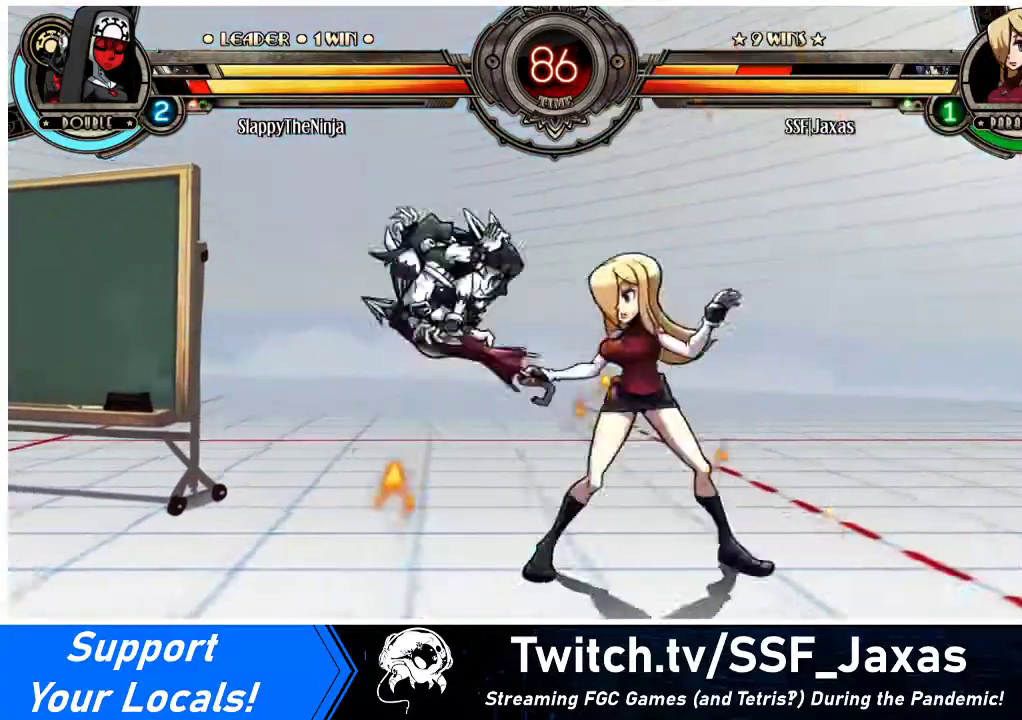
{"buttons": [], "events": [[100, "DPAD_UP", "down"], [200, "DPAD_UP", "up"], [233, "DPAD_LEFT", "up"], [333, "R1", "down"], [467, "R1", "up"]]}
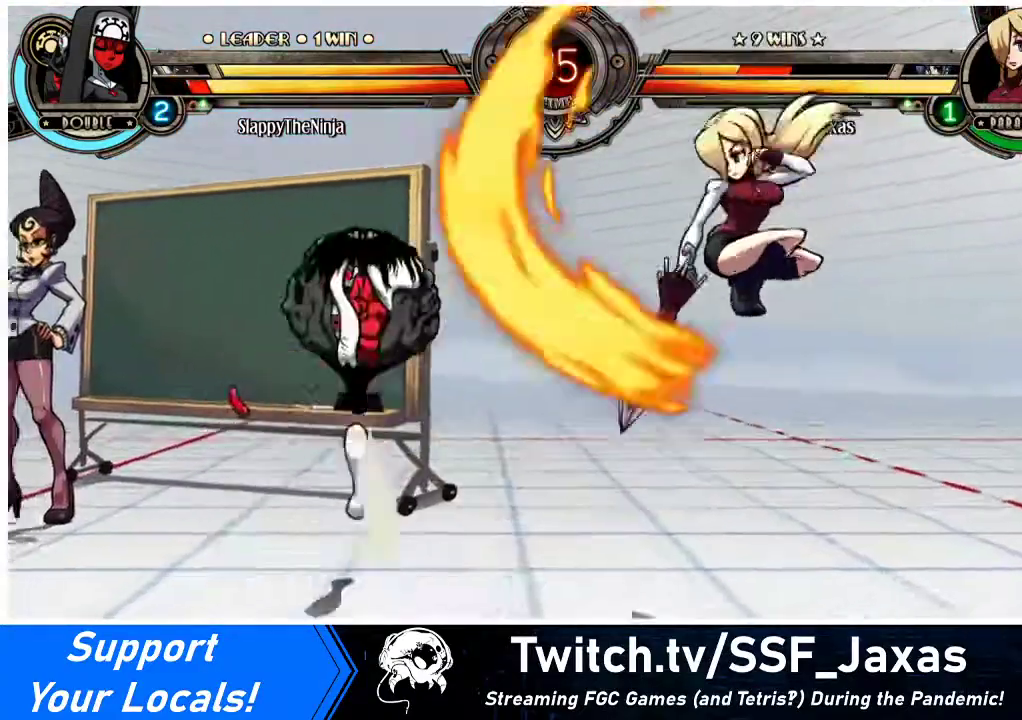
{"buttons": ["DPAD_DOWN", "DPAD_LEFT"], "events": [[233, "DPAD_LEFT", "down"], [300, "DPAD_LEFT", "up"], [333, "DPAD_LEFT", "down"], [500, "DPAD_DOWN", "down"]]}
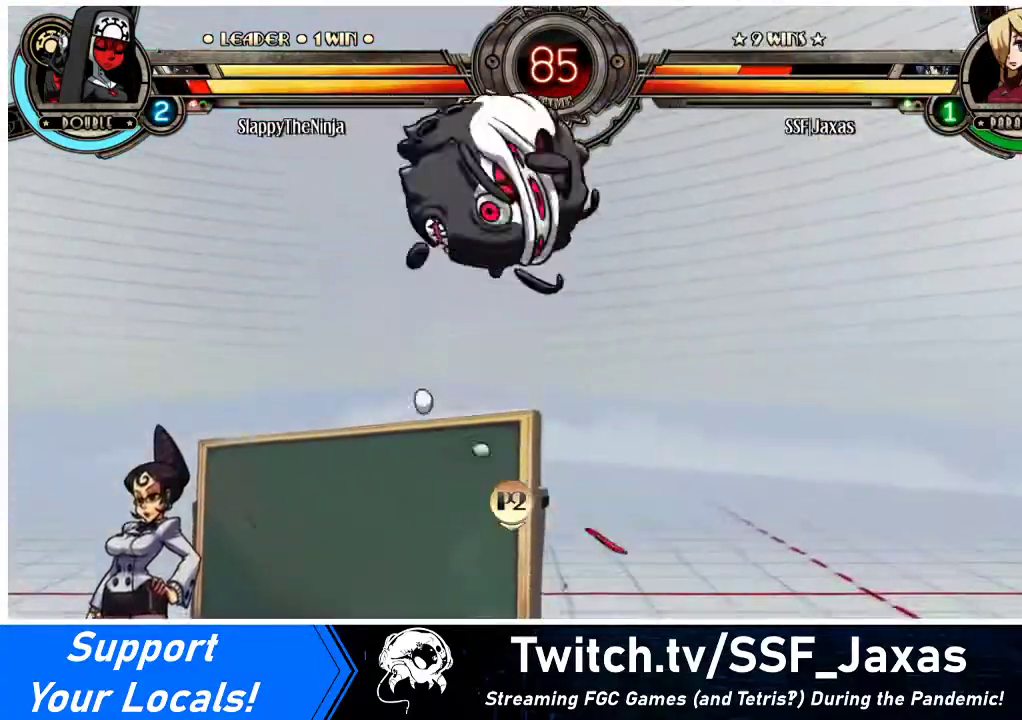
{"buttons": ["CROSS", "DPAD_DOWN"], "events": [[33, "CROSS", "down"], [67, "DPAD_LEFT", "up"], [133, "DPAD_DOWN", "up"], [167, "CROSS", "up"], [333, "DPAD_LEFT", "down"], [433, "DPAD_DOWN", "down"], [467, "CROSS", "down"], [467, "DPAD_LEFT", "up"]]}
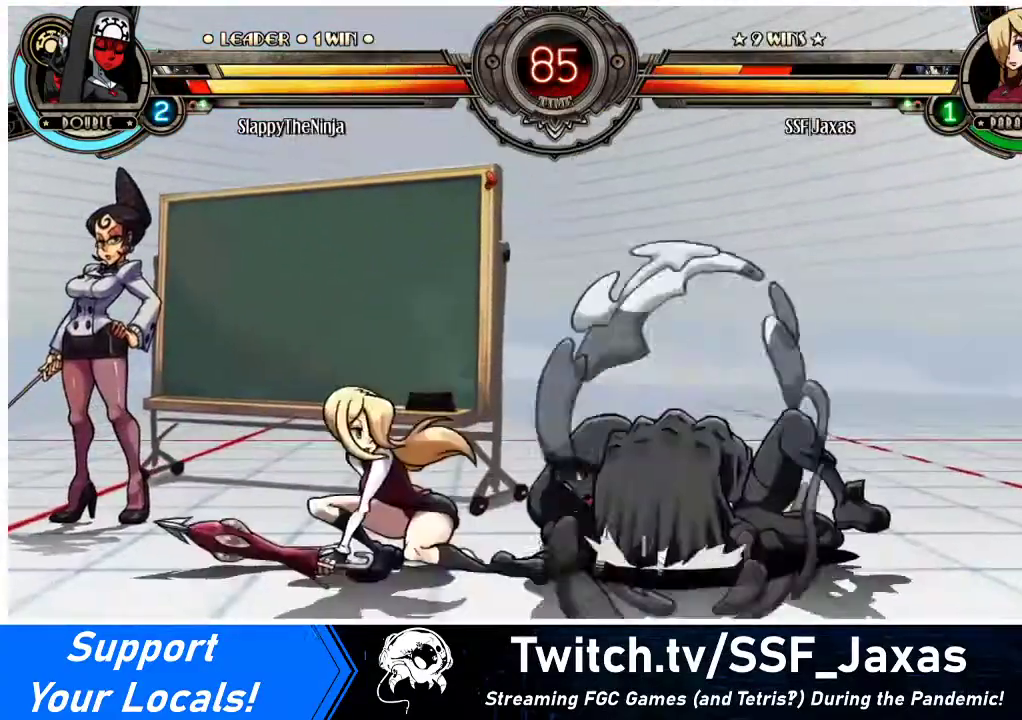
{"buttons": ["R1", "DPAD_LEFT"], "events": [[67, "CROSS", "up"], [67, "DPAD_DOWN", "up"], [167, "CIRCLE", "down"], [300, "CIRCLE", "up"], [333, "DPAD_LEFT", "down"], [433, "R1", "down"]]}
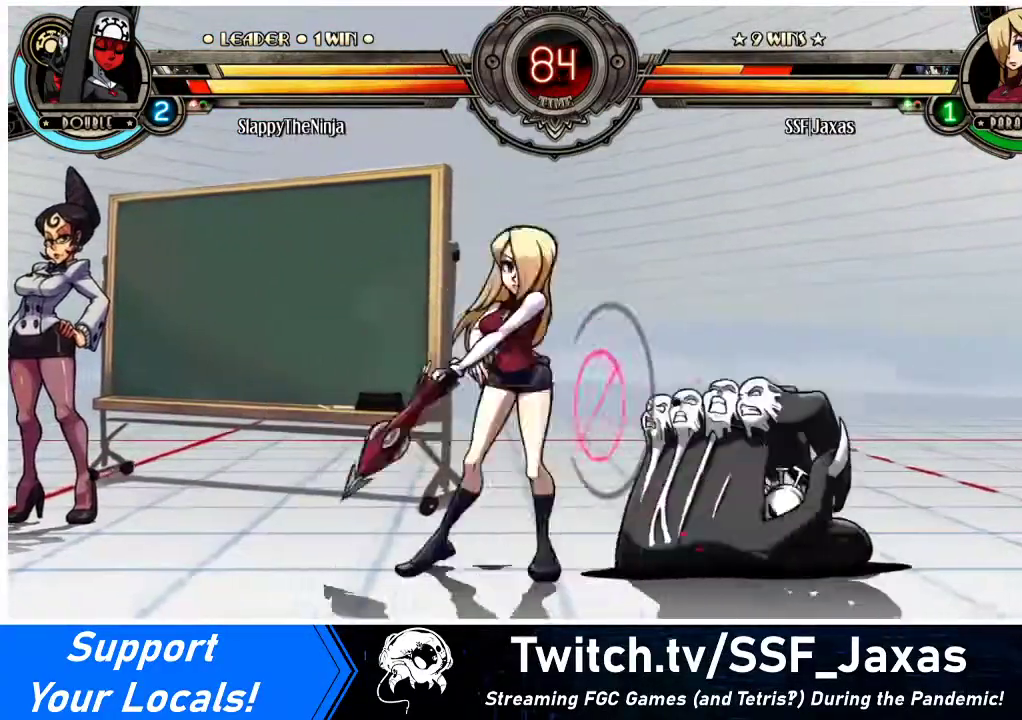
{"buttons": ["R1", "DPAD_LEFT"], "events": [[133, "R1", "up"], [367, "R1", "down"]]}
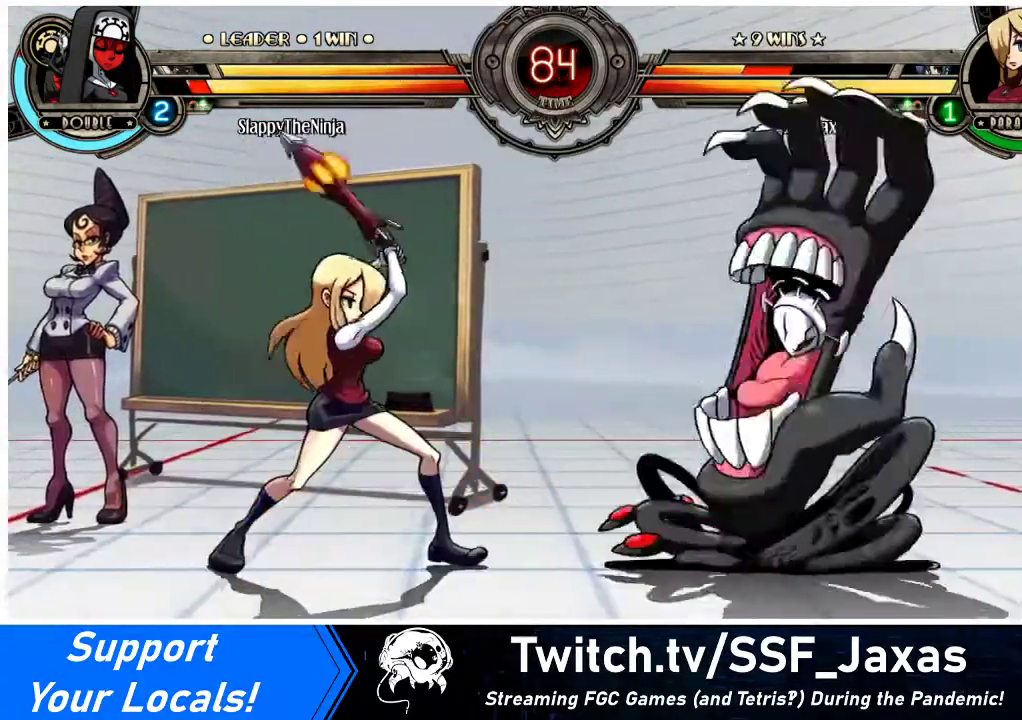
{"buttons": ["DPAD_LEFT"], "events": [[67, "R1", "up"]]}
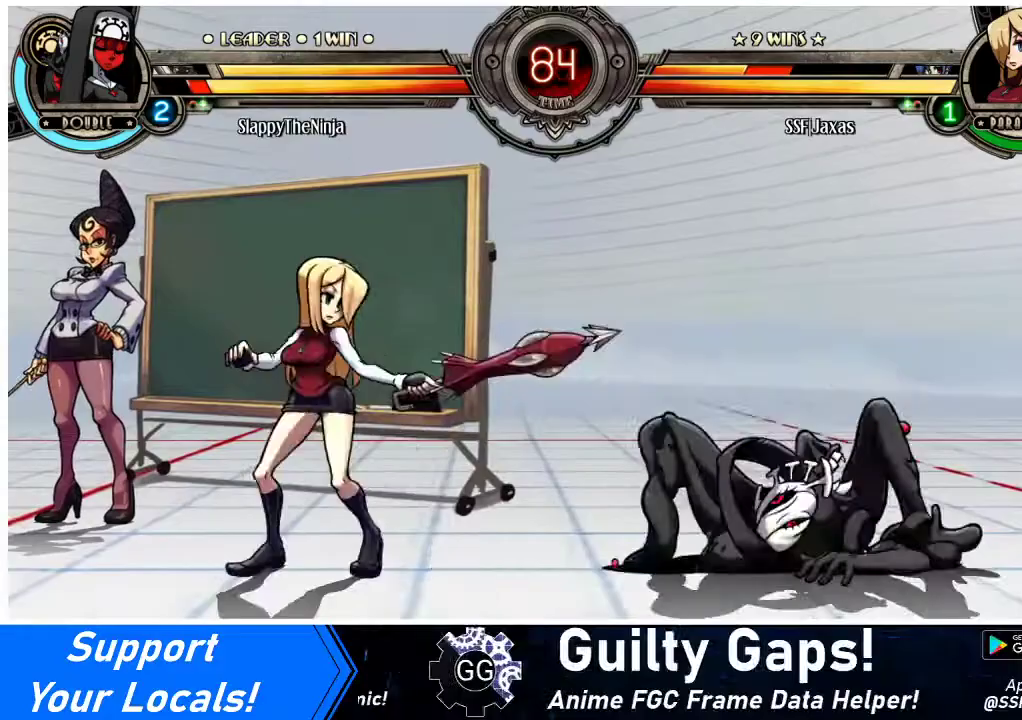
{"buttons": ["DPAD_LEFT"], "events": [[333, "DPAD_LEFT", "up"], [367, "DPAD_RIGHT", "down"], [400, "R1", "down"], [433, "DPAD_RIGHT", "up"], [467, "DPAD_LEFT", "down"], [467, "R1", "up"]]}
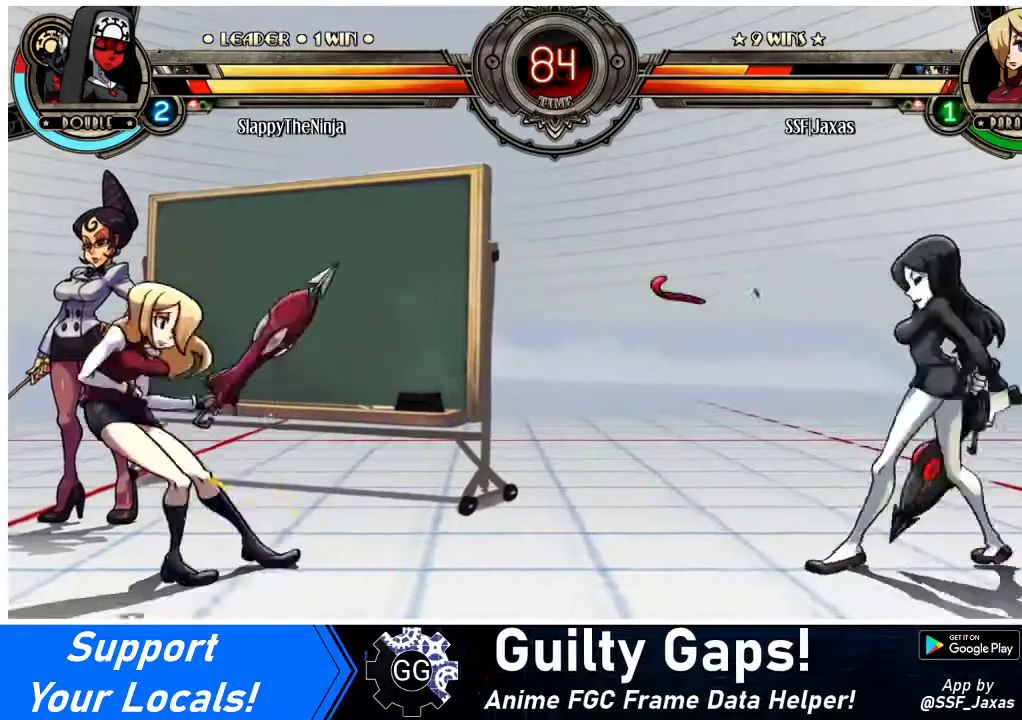
{"buttons": ["DPAD_LEFT"], "events": []}
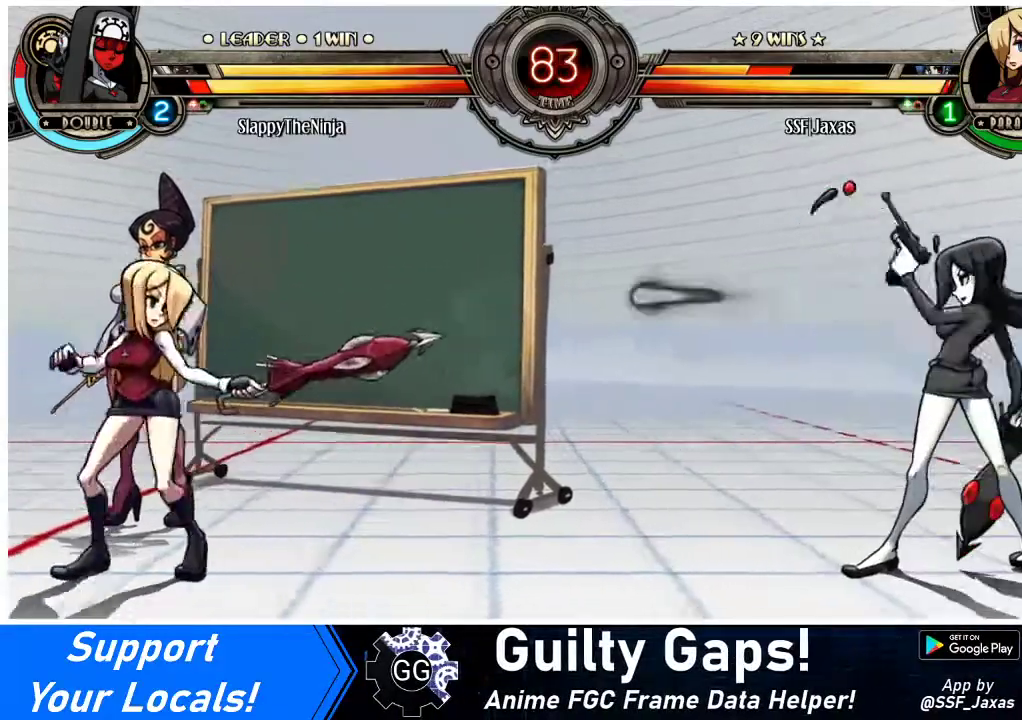
{"buttons": ["DPAD_LEFT"], "events": [[167, "DPAD_LEFT", "up"], [200, "DPAD_RIGHT", "down"], [233, "R1", "down"], [267, "DPAD_RIGHT", "up"], [300, "DPAD_LEFT", "down"], [300, "R1", "up"]]}
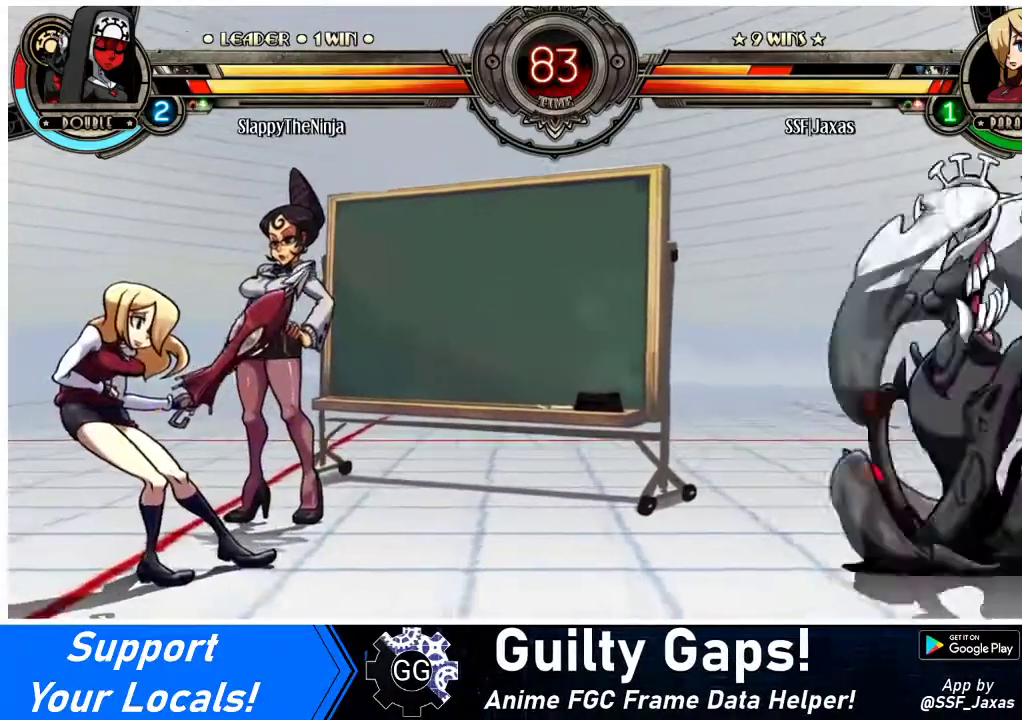
{"buttons": ["DPAD_DOWN", "DPAD_LEFT"], "events": [[400, "DPAD_DOWN", "down"]]}
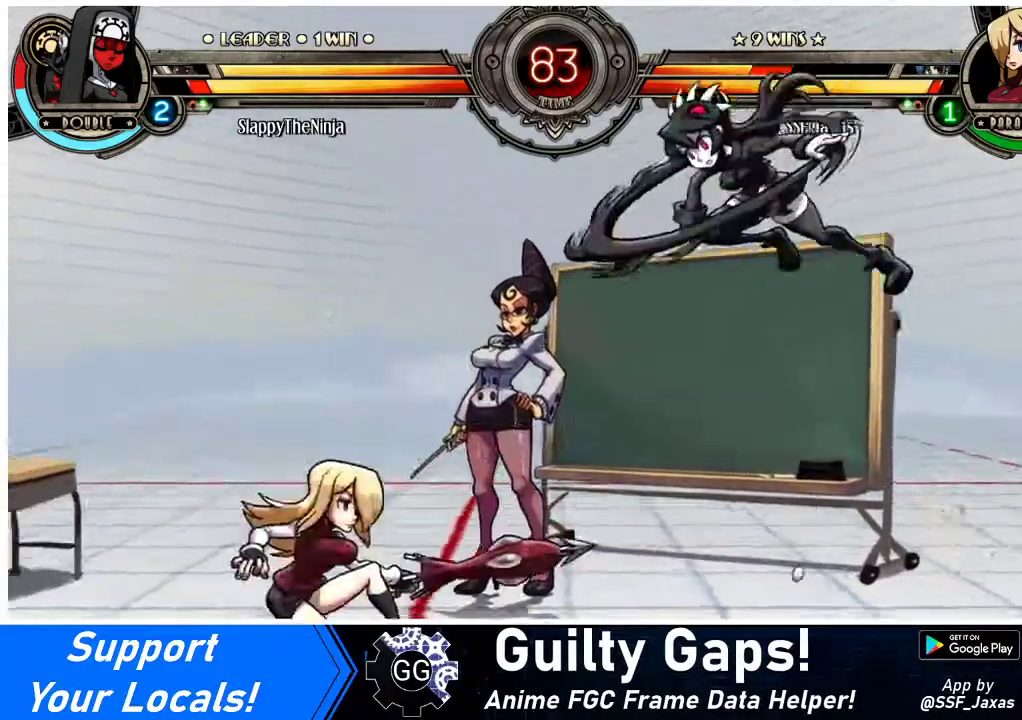
{"buttons": [], "events": [[100, "DPAD_DOWN", "up"], [300, "R1", "down"], [333, "DPAD_LEFT", "up"], [433, "R1", "up"]]}
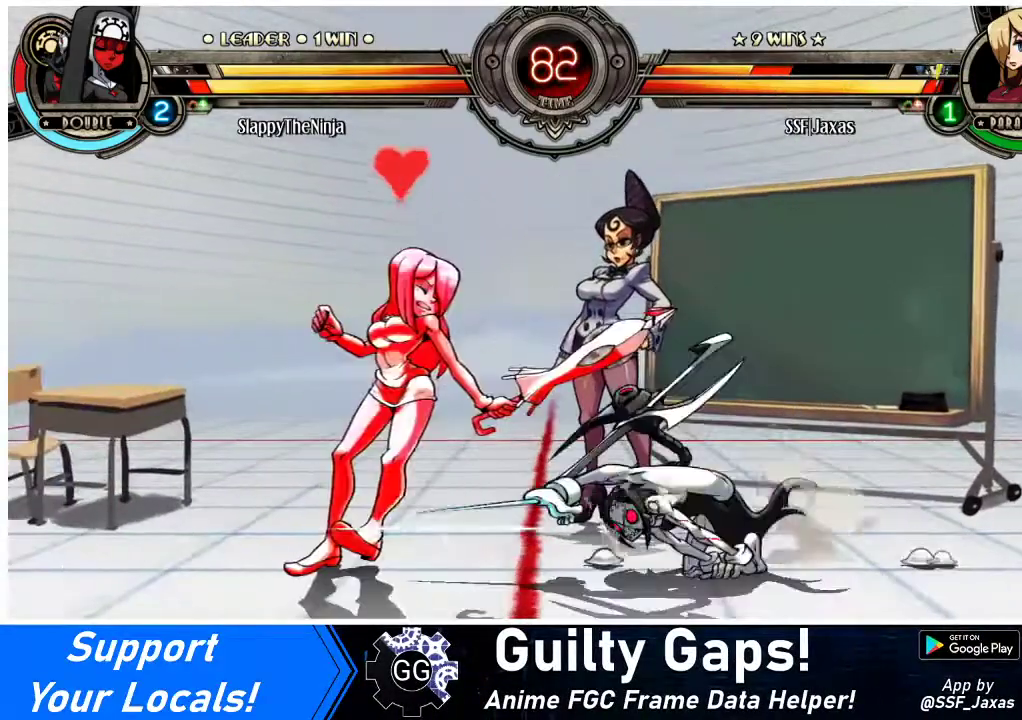
{"buttons": ["DPAD_DOWN", "DPAD_LEFT"], "events": [[100, "R1", "down"], [300, "DPAD_LEFT", "down"], [367, "DPAD_DOWN", "down"], [367, "R1", "up"]]}
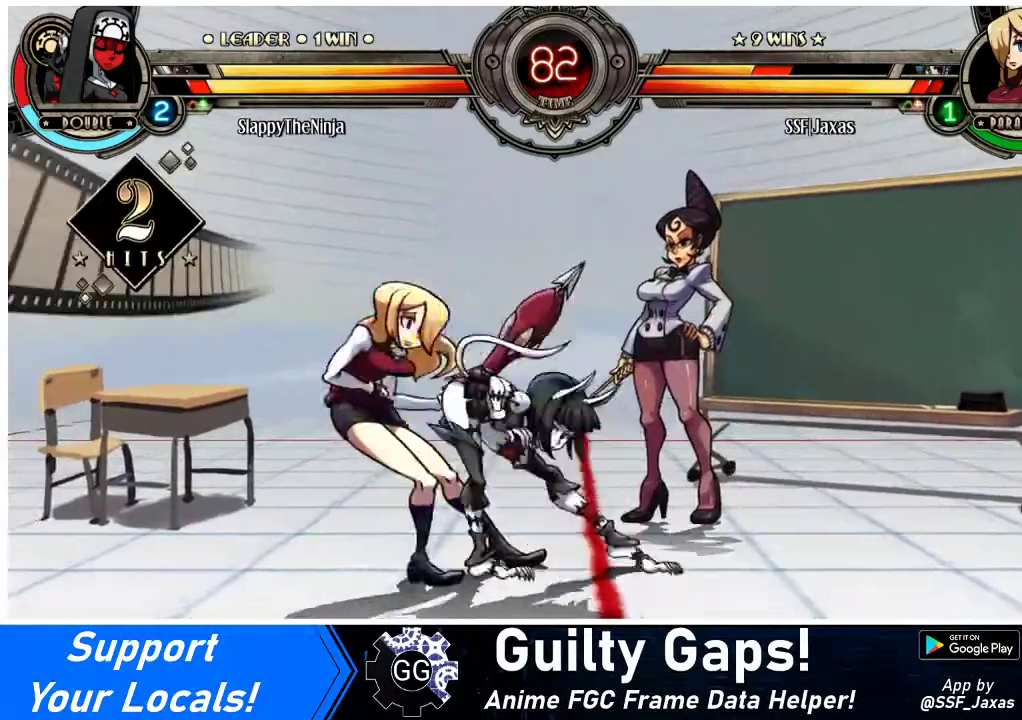
{"buttons": ["DPAD_LEFT"], "events": [[167, "DPAD_DOWN", "up"]]}
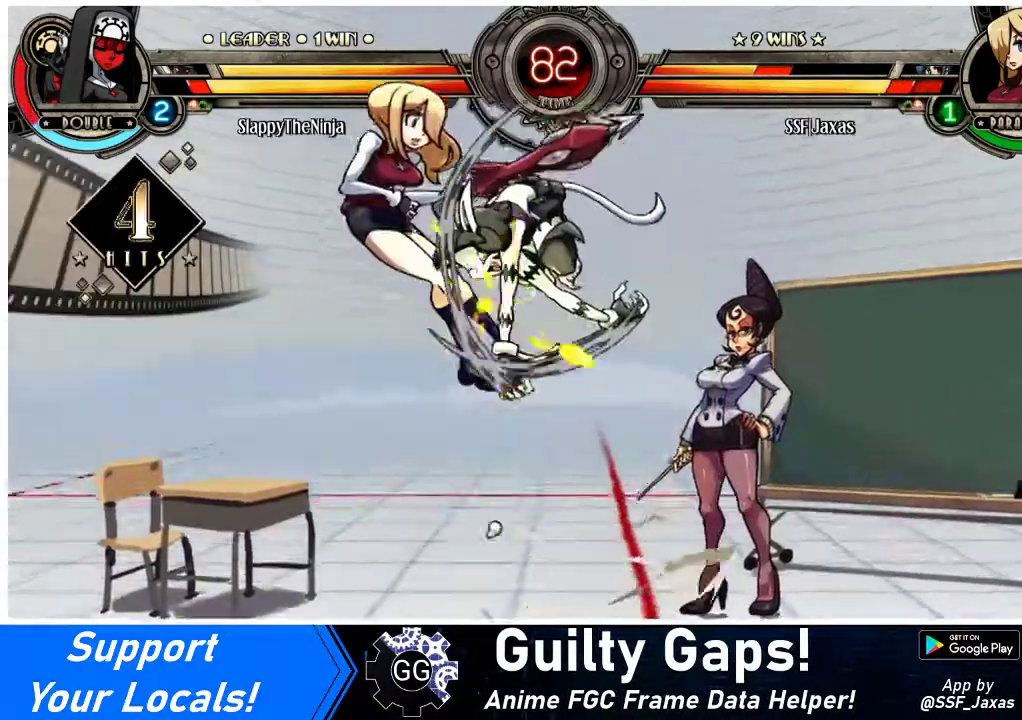
{"buttons": ["DPAD_LEFT"], "events": [[133, "SQUARE", "down"], [300, "SQUARE", "up"]]}
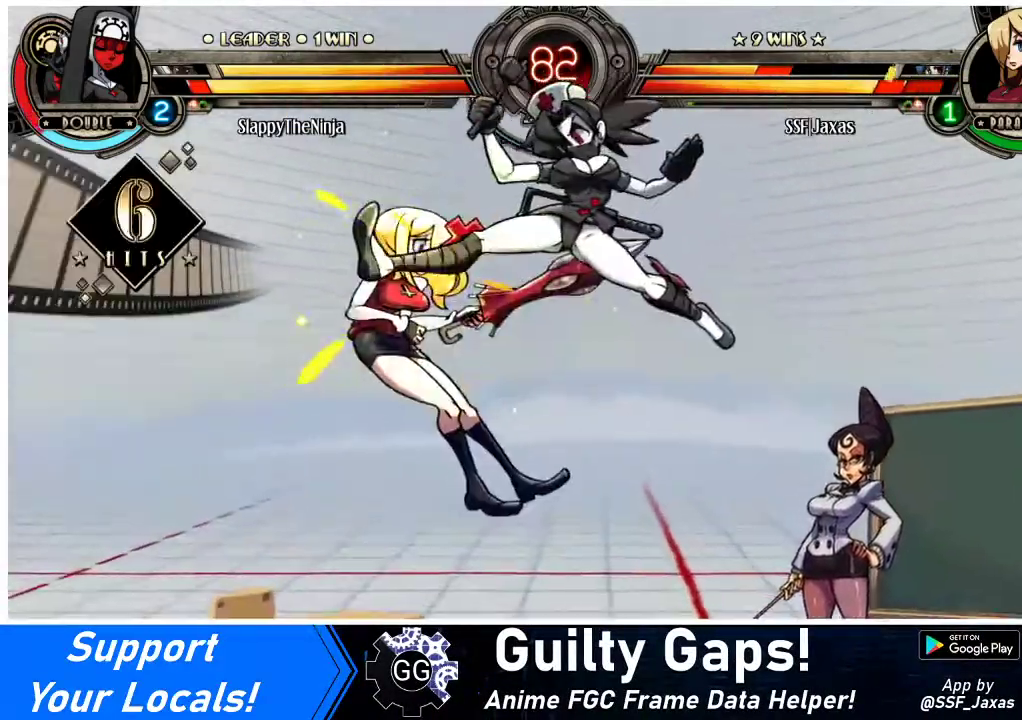
{"buttons": ["DPAD_LEFT"], "events": [[33, "SQUARE", "down"], [167, "SQUARE", "up"]]}
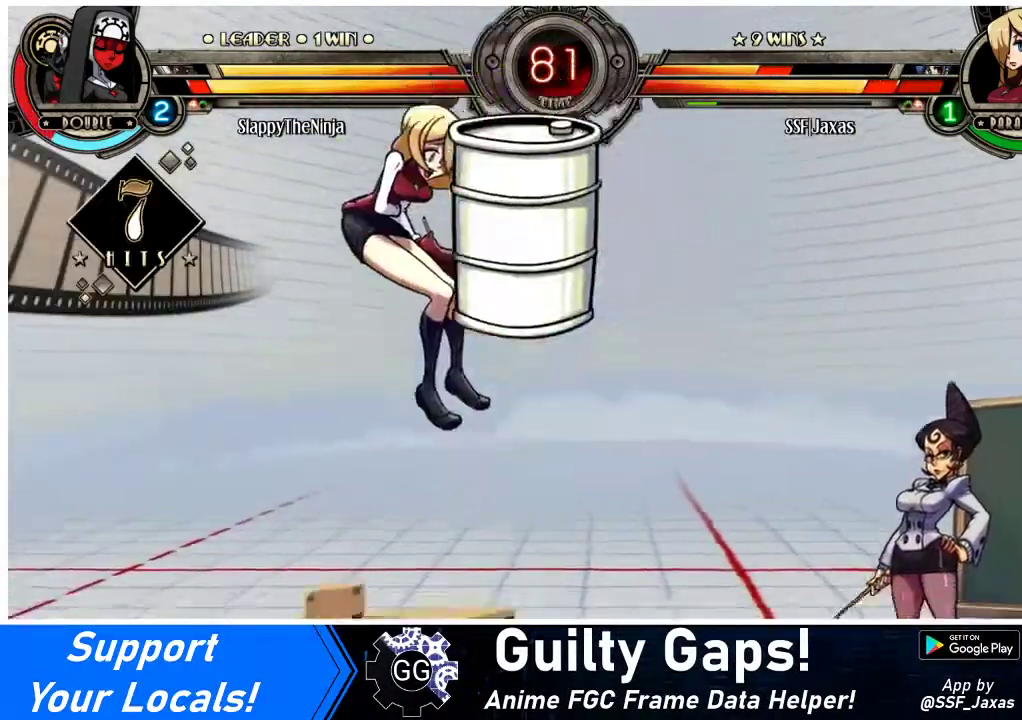
{"buttons": ["DPAD_LEFT"], "events": [[200, "SQUARE", "down"], [400, "SQUARE", "up"]]}
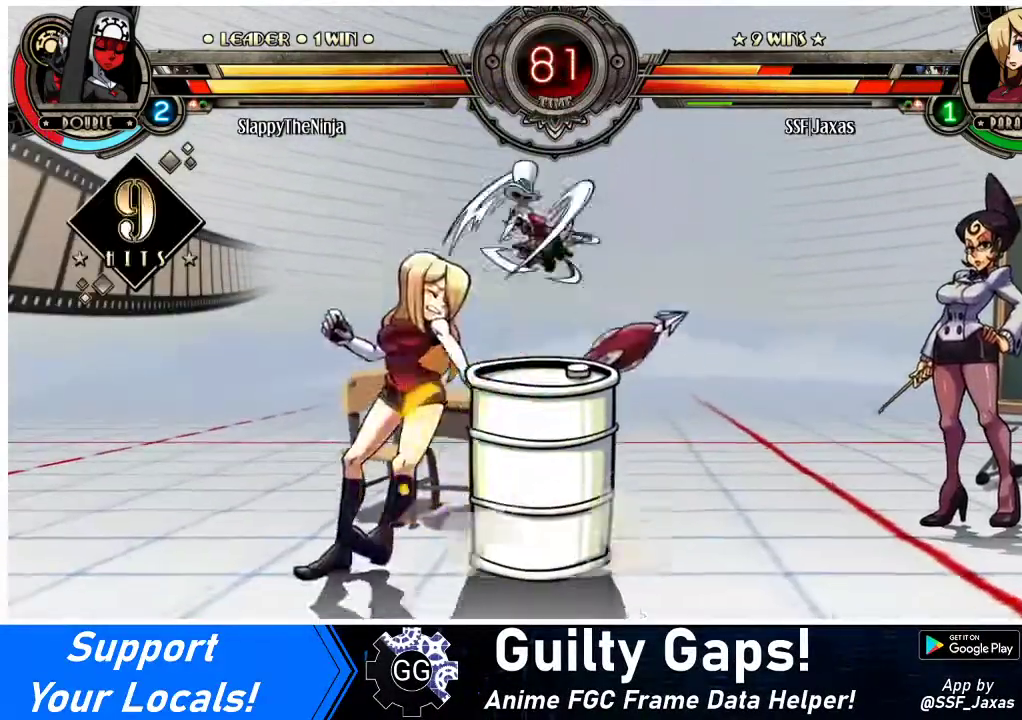
{"buttons": ["SQUARE", "DPAD_DOWN", "DPAD_LEFT"], "events": [[100, "SQUARE", "down"], [233, "SQUARE", "up"], [400, "SQUARE", "down"], [467, "DPAD_DOWN", "down"]]}
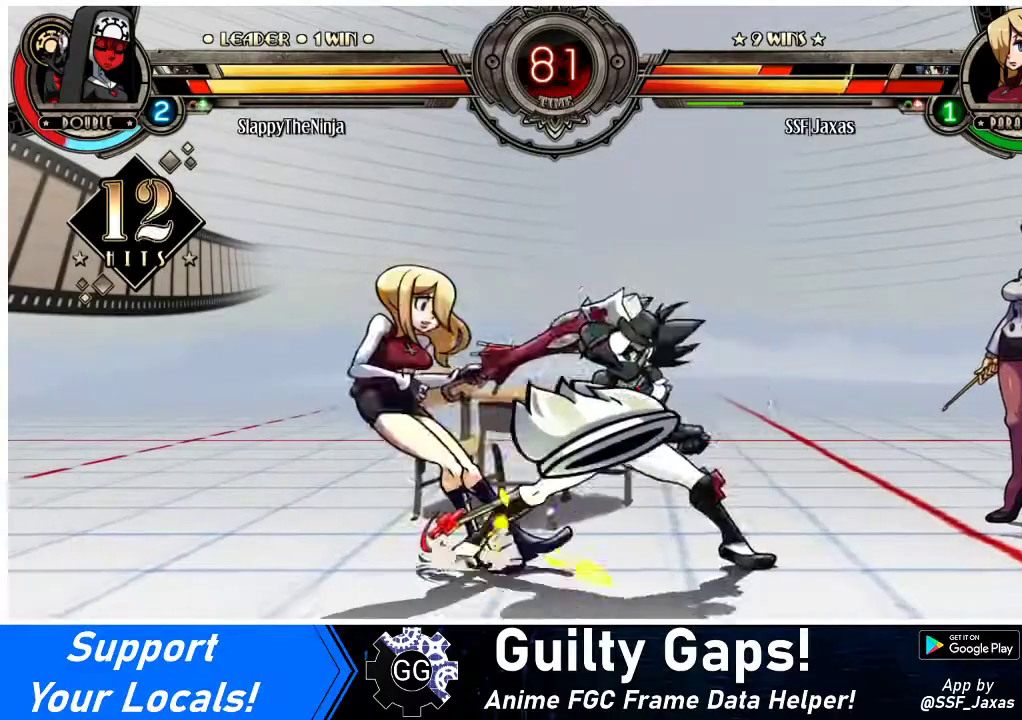
{"buttons": ["DPAD_DOWN", "DPAD_LEFT"], "events": [[33, "SQUARE", "up"]]}
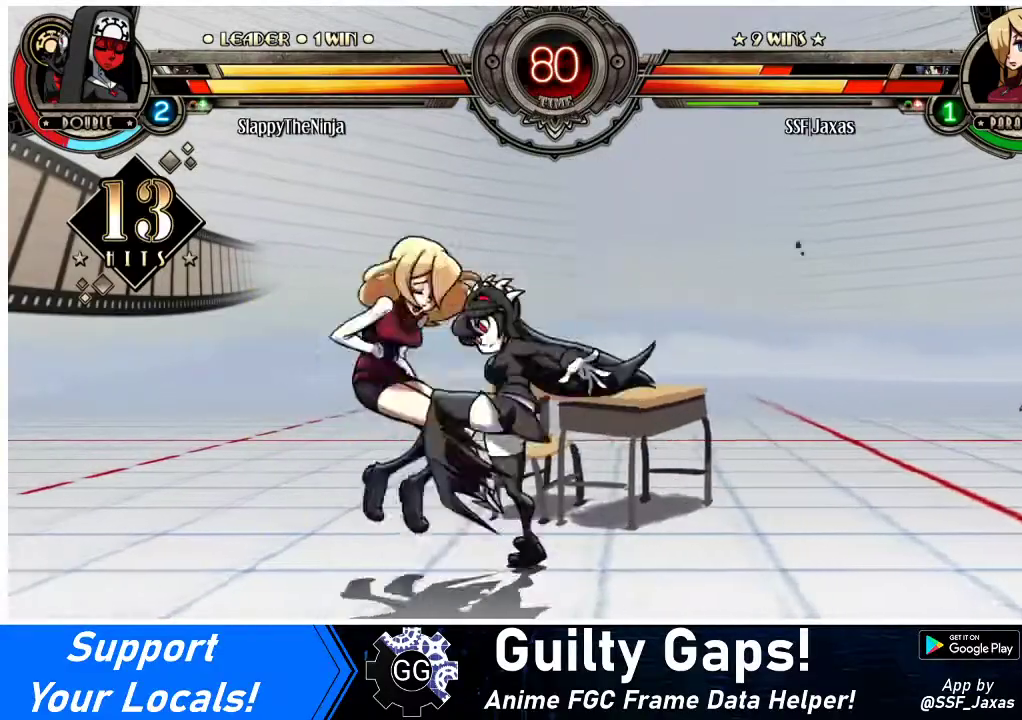
{"buttons": ["DPAD_DOWN", "DPAD_LEFT"], "events": []}
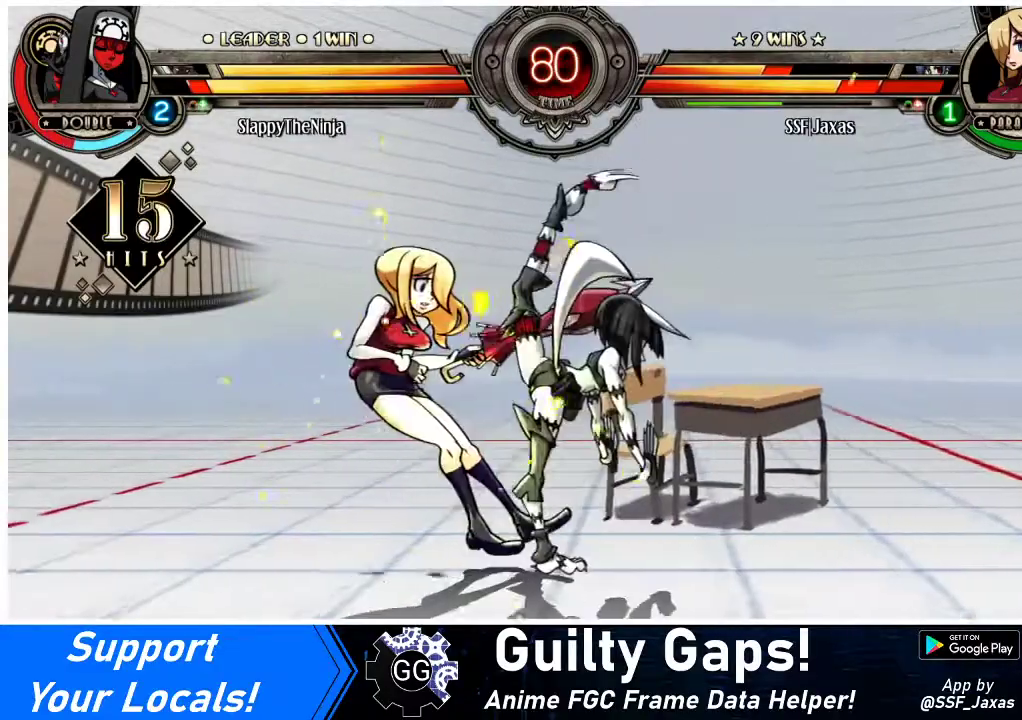
{"buttons": ["DPAD_LEFT"], "events": [[300, "DPAD_DOWN", "up"]]}
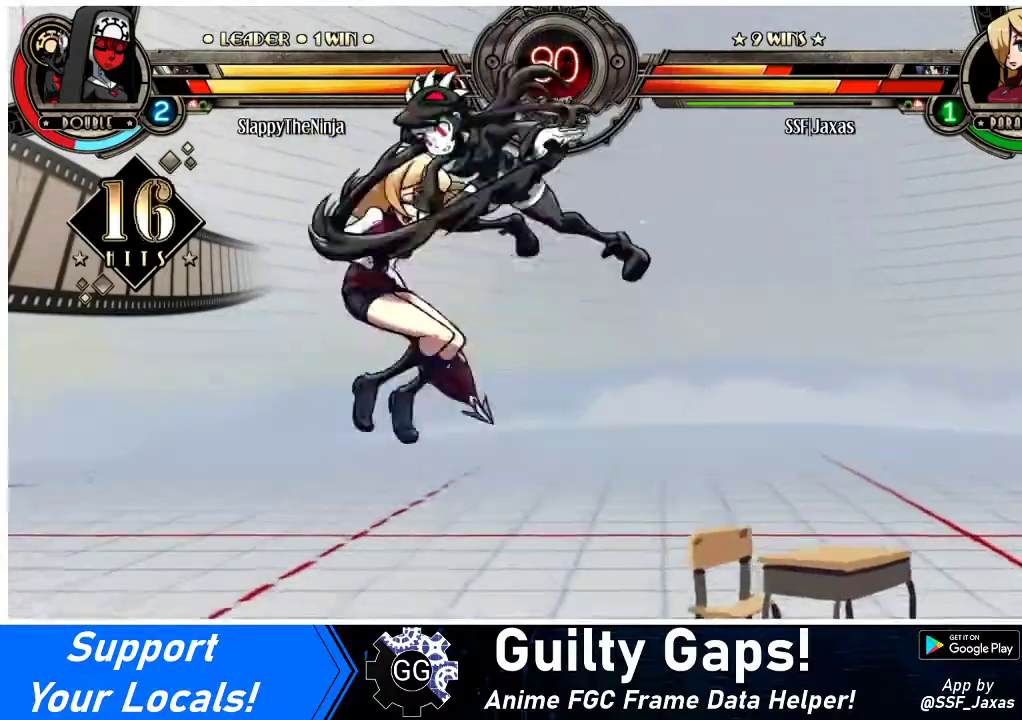
{"buttons": ["DPAD_LEFT"], "events": [[133, "SQUARE", "down"], [267, "SQUARE", "up"]]}
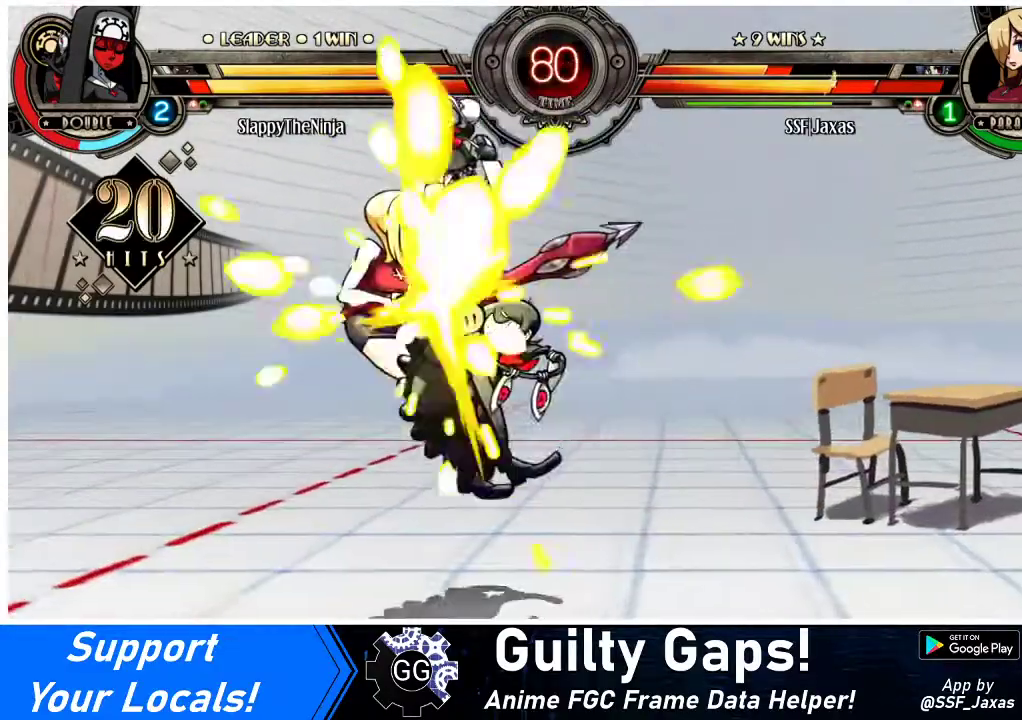
{"buttons": ["DPAD_DOWN", "DPAD_LEFT"], "events": [[67, "DPAD_DOWN", "down"]]}